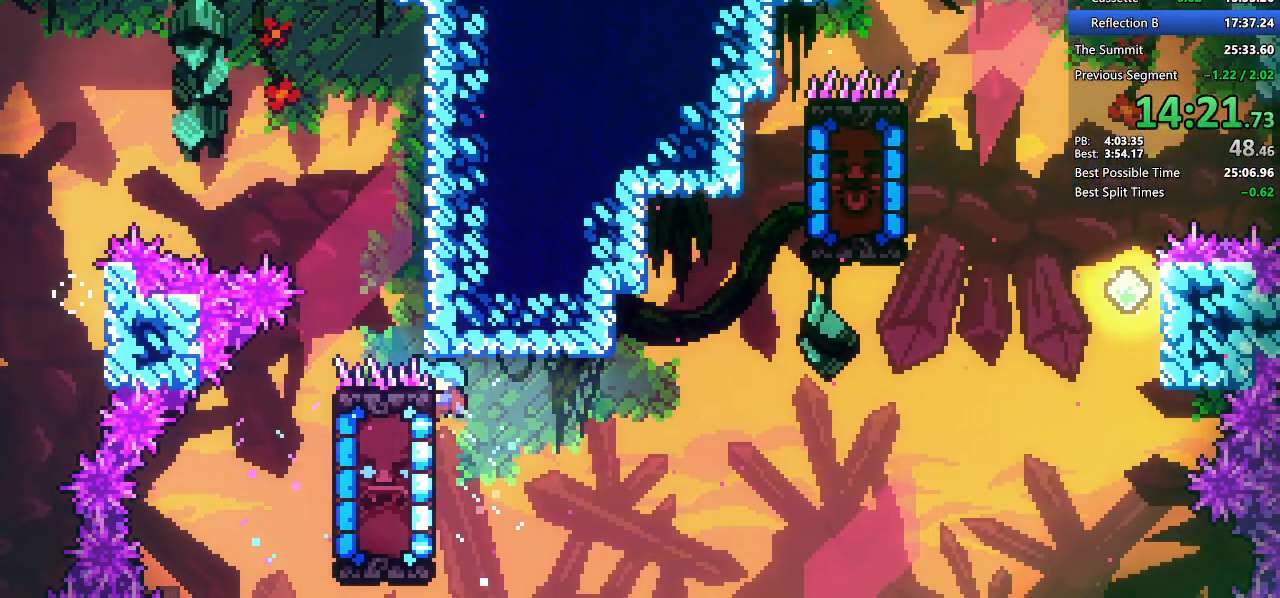
Gameplay with keyboard; each line is a JSON object with the keys held at the frame after it. "events" lists presses ("down") and releases ("up") of "dash", "demo", "demo2", "dj", "down", "grab", "jump", "jump2", "lcj", "left", "pause", "pj" and "right" between this image and that frame as [ms after this image, input, new state], when the widget could be followed in between. No other keys are recorded. Mouse input is not recorded. Key names are as the overlay labels them; some are game actions (e.g. jump) rather than physical keys. Not read: other_keys.
{"keys": ["jump2", "right"], "events": [[100, "left", "up"], [100, "right", "down"], [383, "jump2", "down"], [433, "grab", "up"]]}
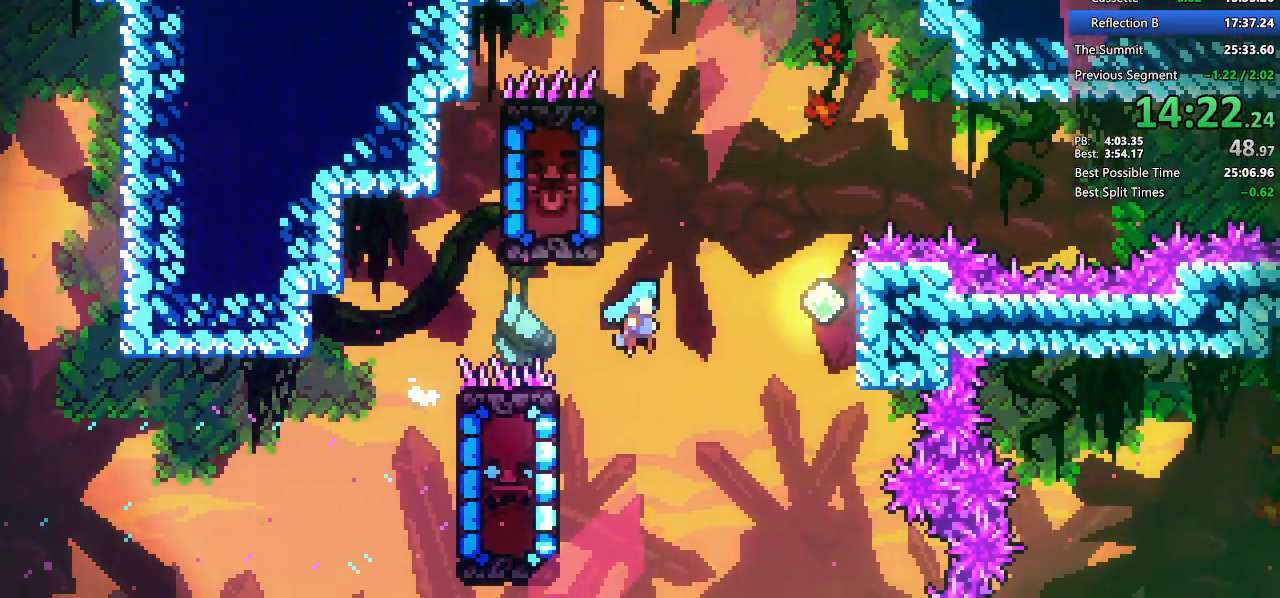
{"keys": ["dash", "left"], "events": [[167, "right", "up"], [217, "left", "down"], [317, "dash", "down"], [417, "jump2", "up"]]}
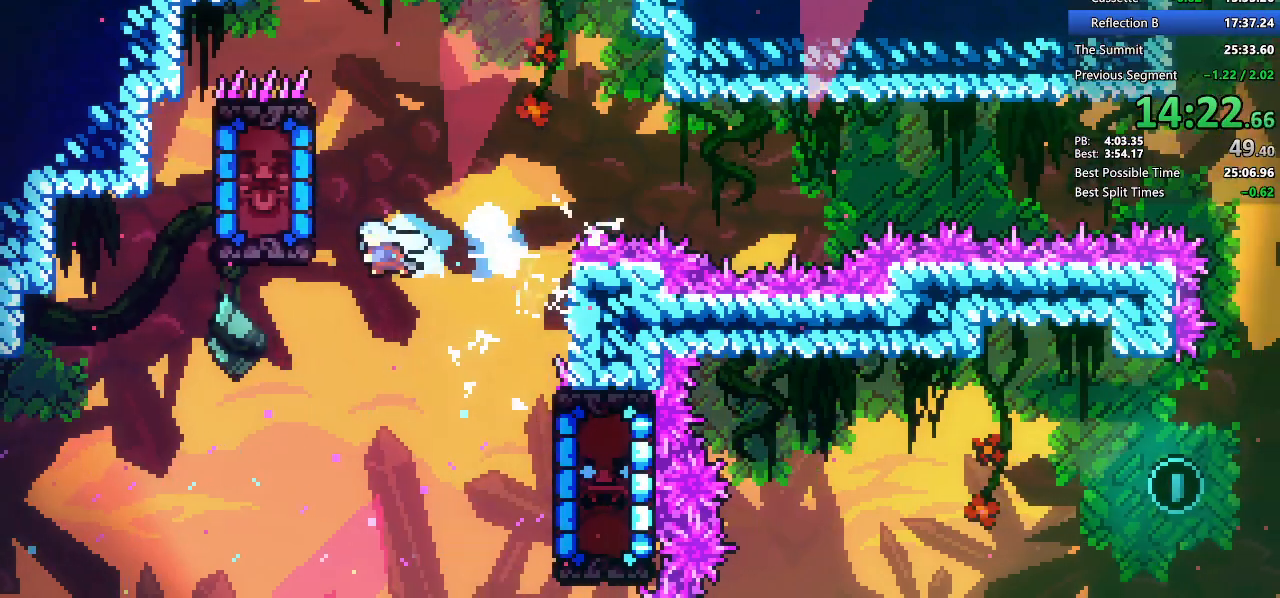
{"keys": ["grab", "left"], "events": [[33, "dash", "up"], [417, "grab", "down"]]}
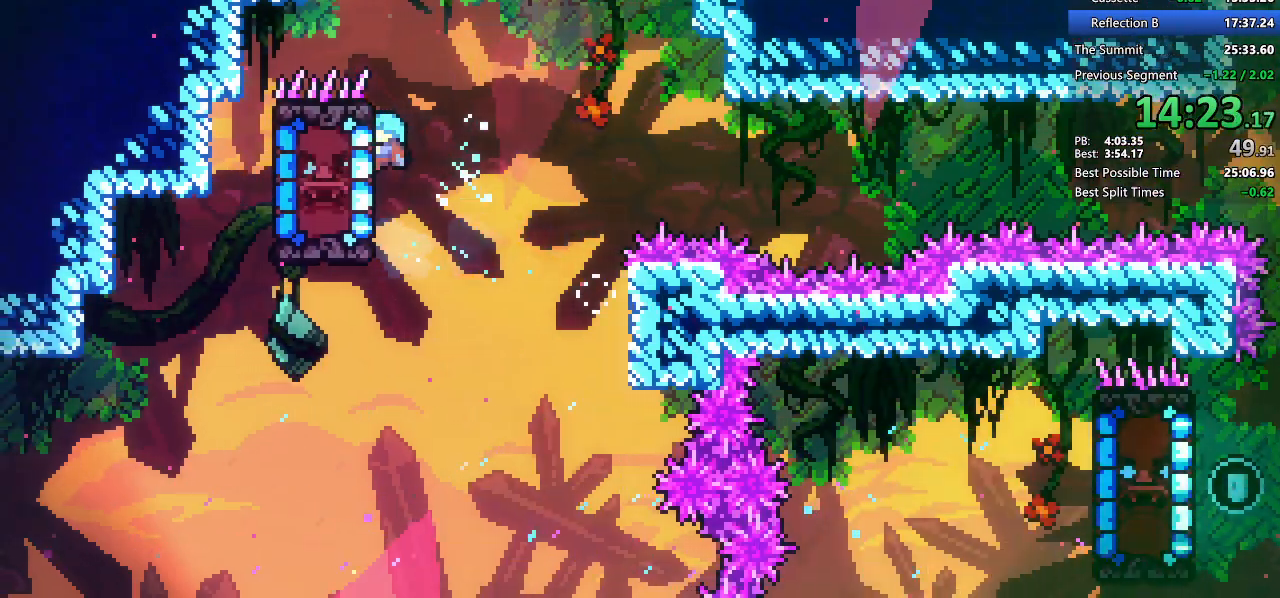
{"keys": ["grab", "right"], "events": [[50, "left", "up"], [100, "right", "down"]]}
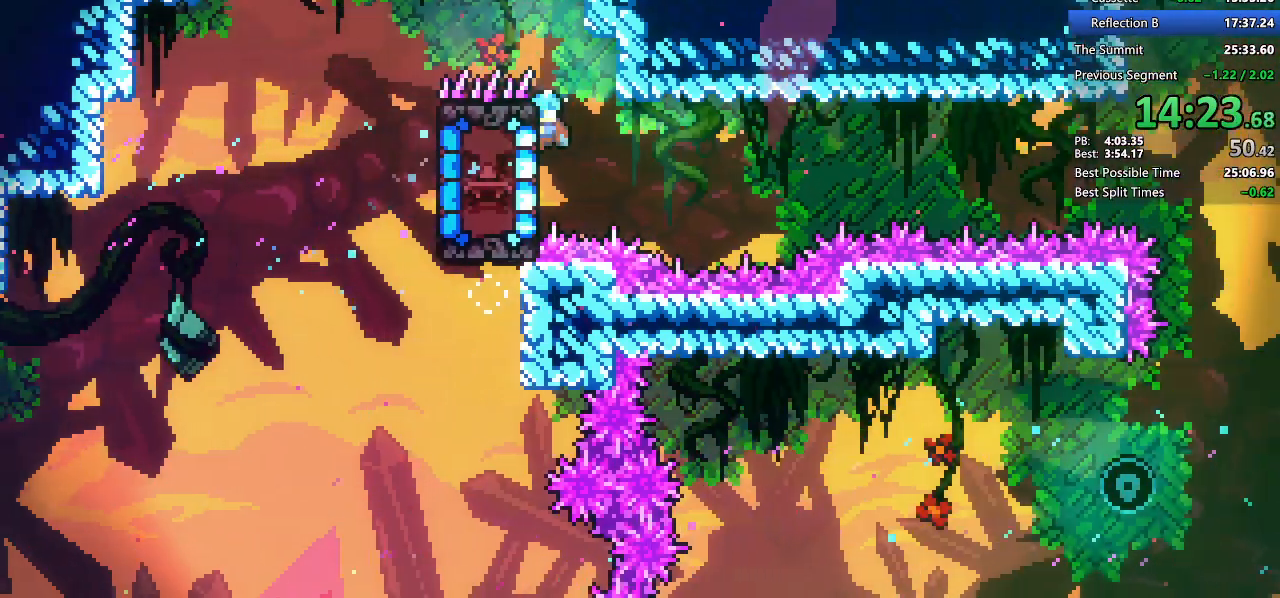
{"keys": ["grab", "right"], "events": []}
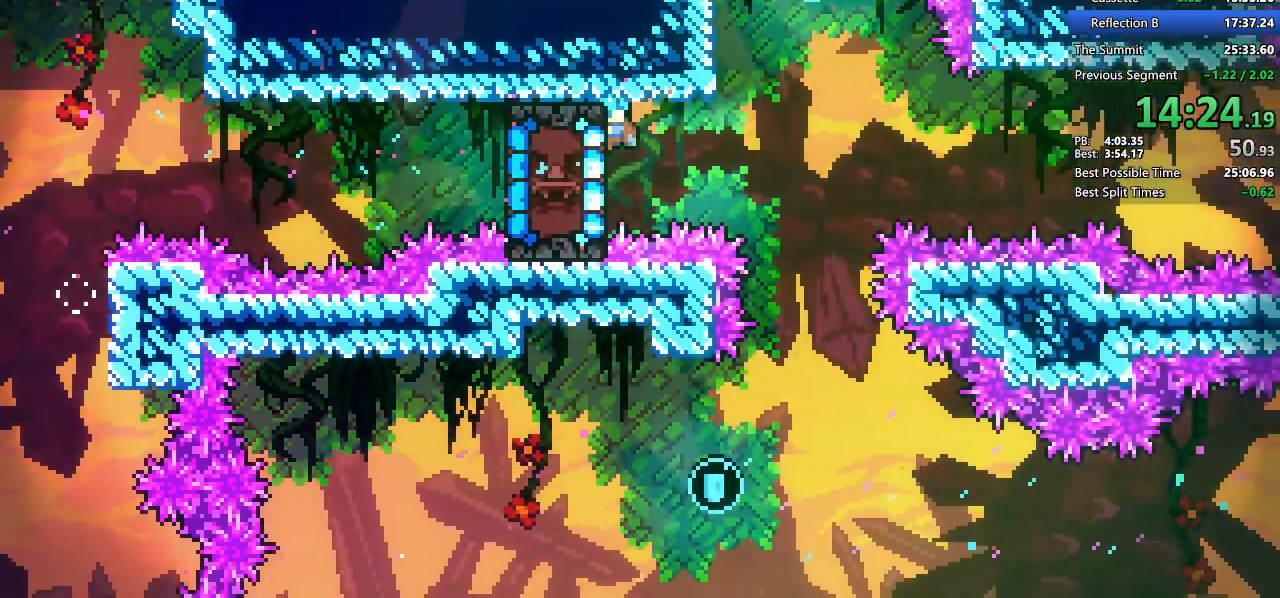
{"keys": ["grab", "right"], "events": []}
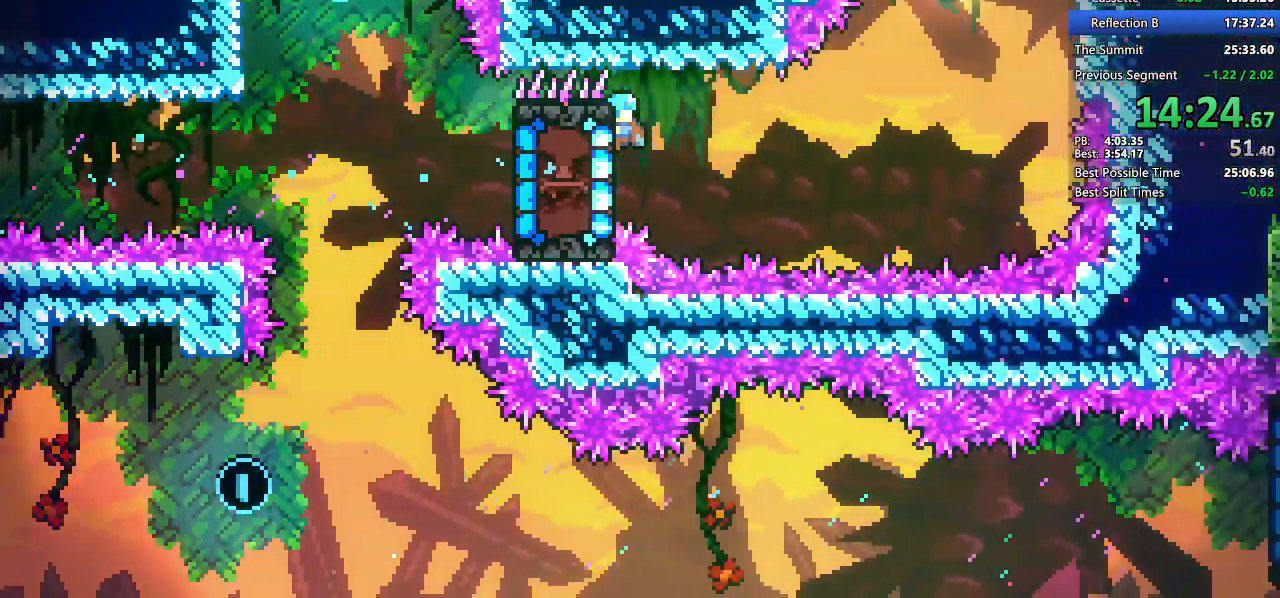
{"keys": ["grab", "left"], "events": [[100, "jump2", "down"], [300, "right", "up"], [333, "left", "down"], [483, "jump2", "up"]]}
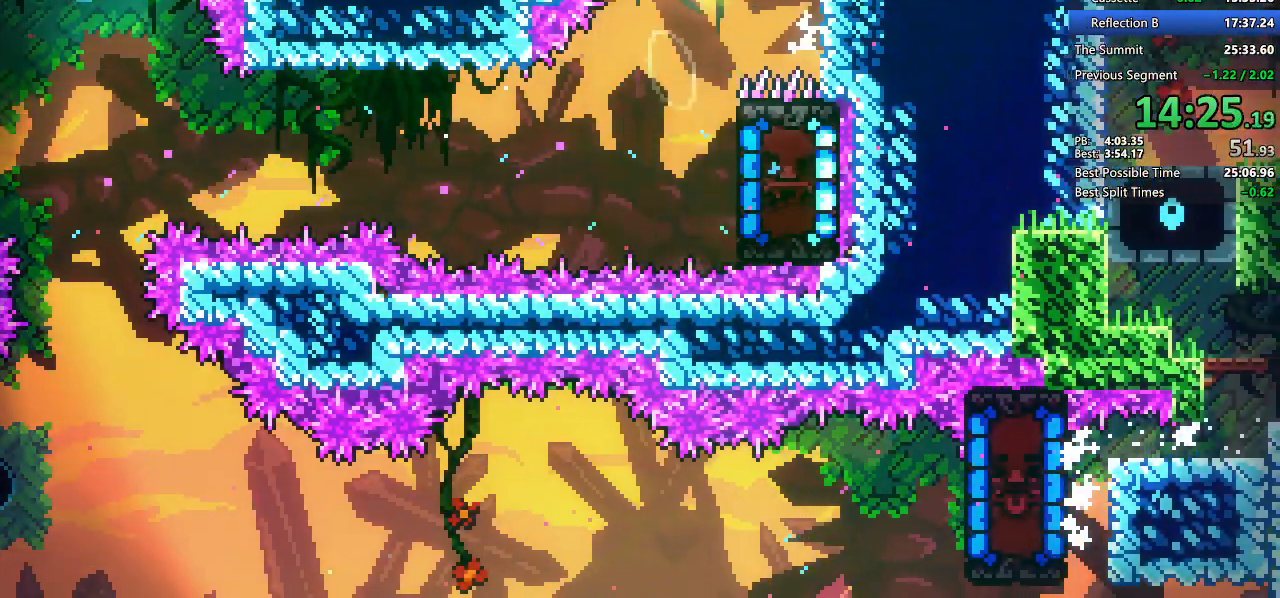
{"keys": ["grab", "right"], "events": [[33, "grab", "up"], [83, "left", "up"], [267, "grab", "down"], [317, "right", "down"]]}
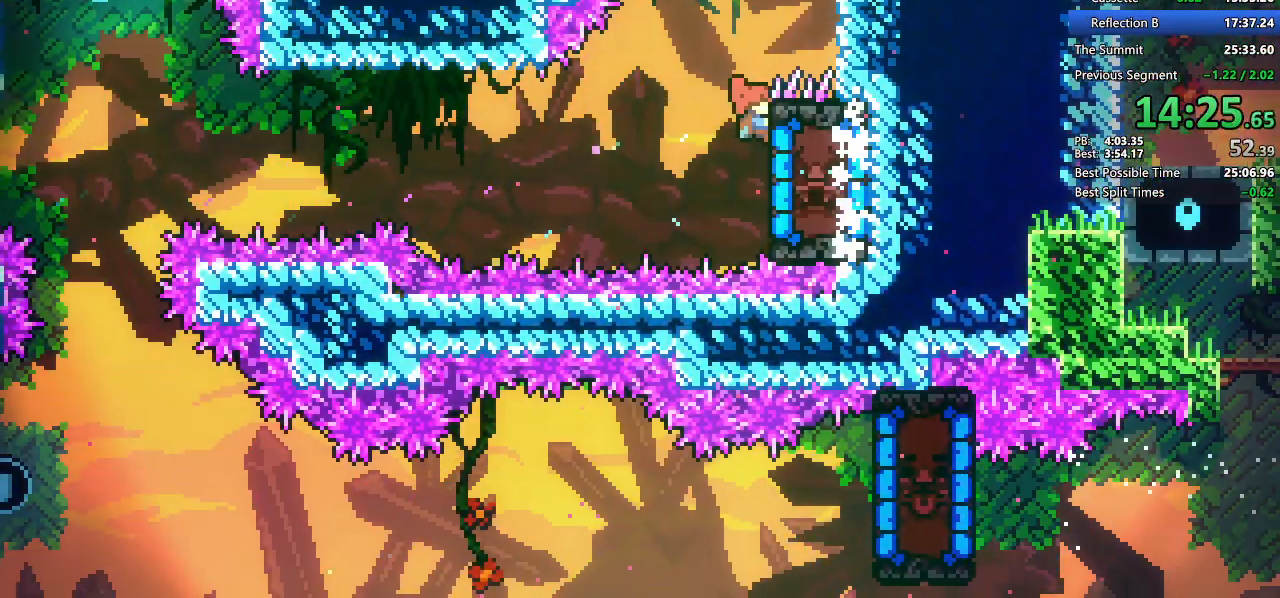
{"keys": ["grab"], "events": [[100, "right", "up"]]}
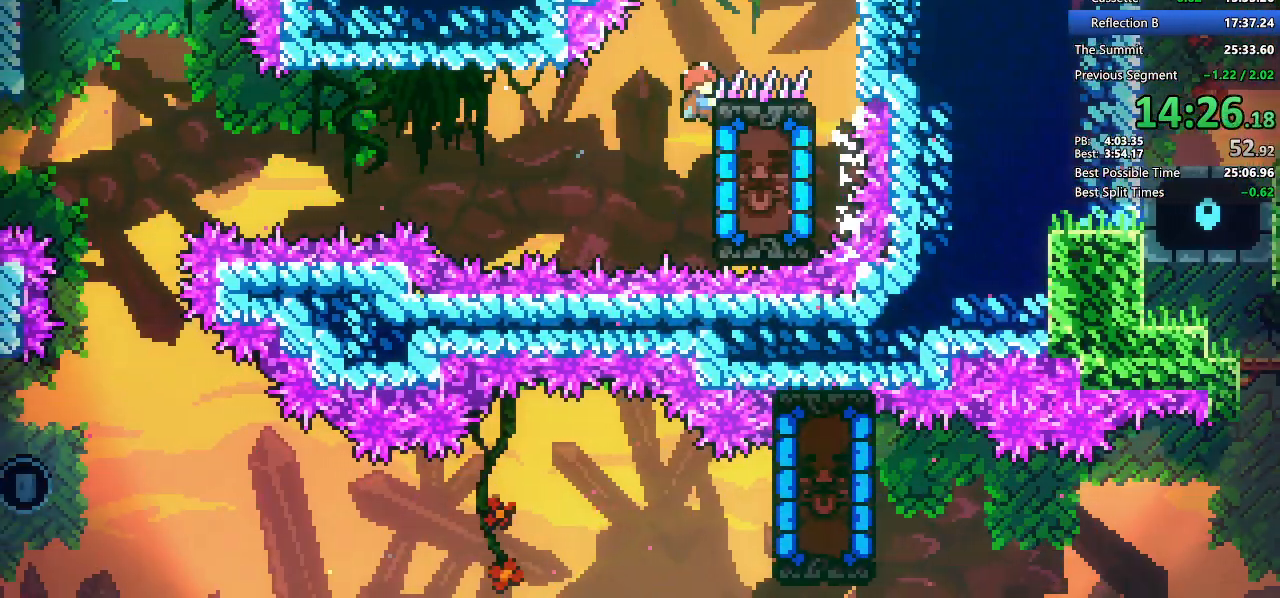
{"keys": ["grab"], "events": []}
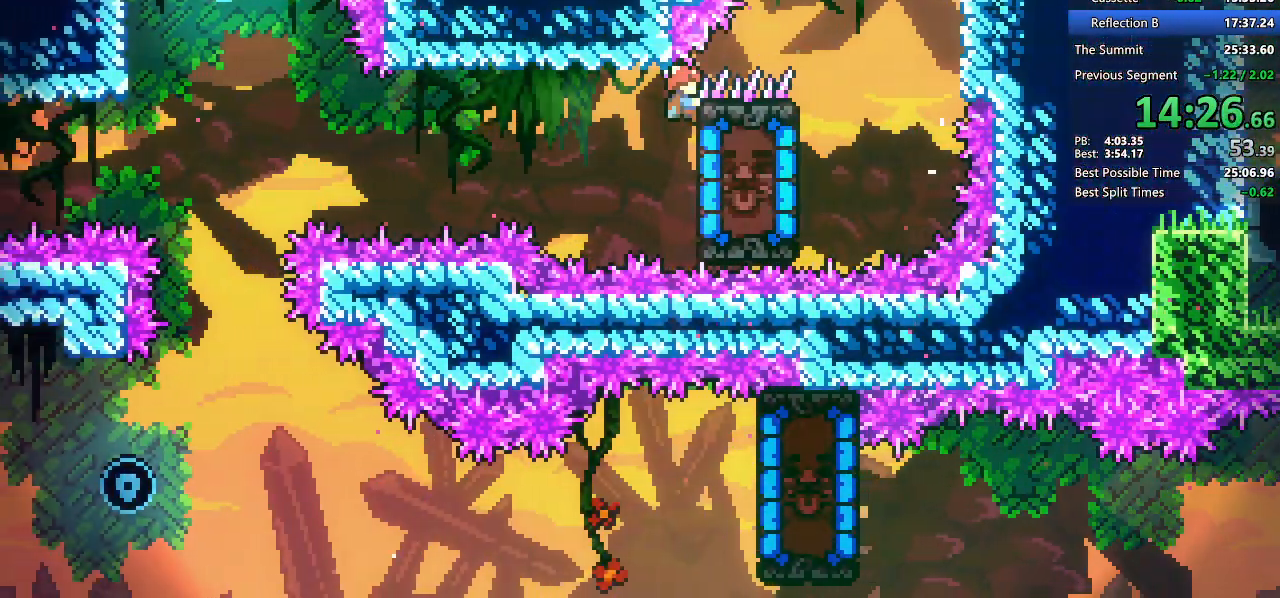
{"keys": ["grab"], "events": []}
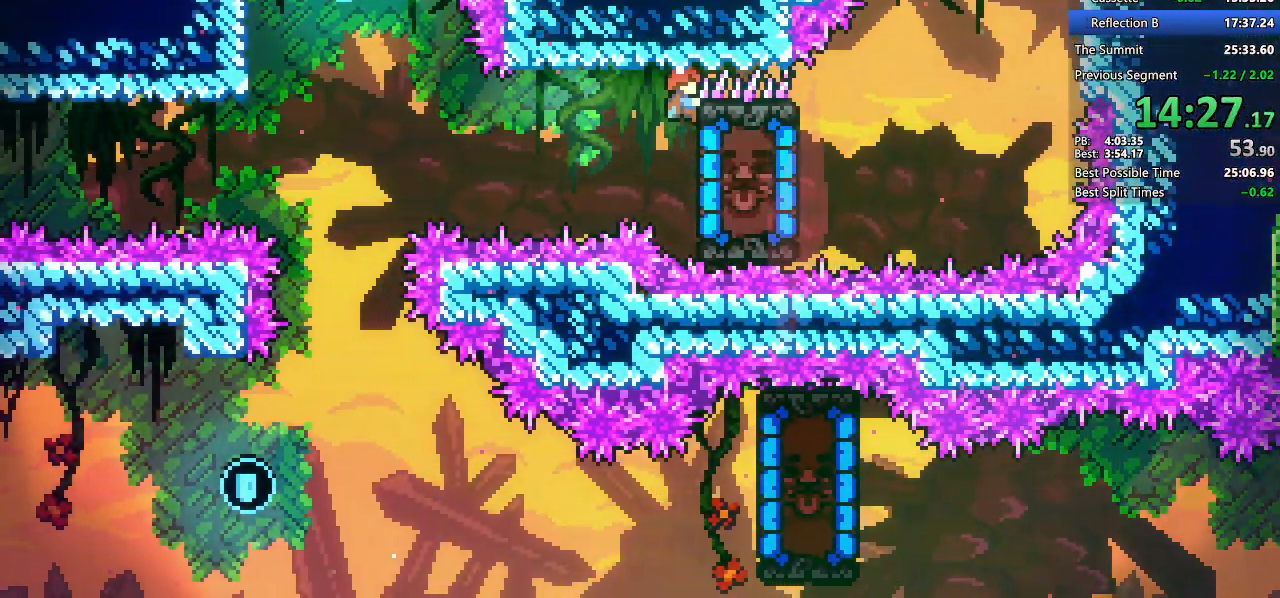
{"keys": ["grab"], "events": []}